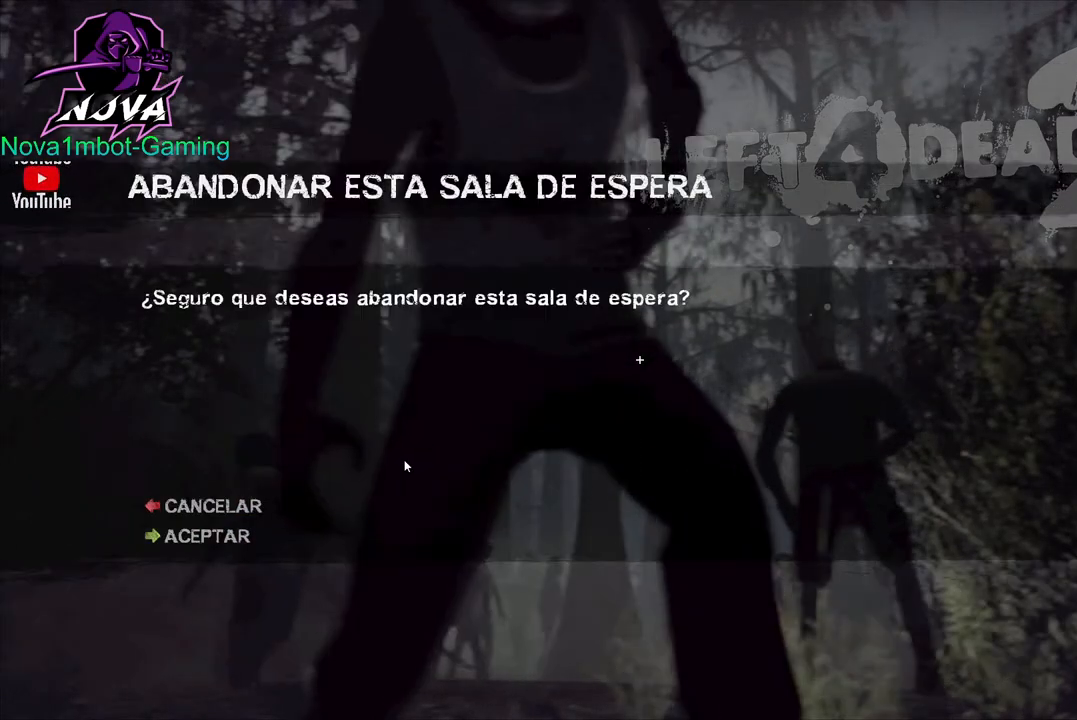
Gameplay with keyboard and mouse; each line is a JSON object with the keys and mouse buttons held at the frame after it. "events" lists presses ("down") and releases ("up") of "1", "2", "3", "4", "5", "a", "alt", "c", "caps_lock", "ctrl", "d", "e", "f", "g", "q", "r", "s", "shift", "space", "t", "tab", "v", "w", "x", "z", "mouse_left", "mouse_wheel" and "mouse_right" between this image and that frame as [ms after this image, input, new state], when the widget could be followed in between. "mouse_left", "mouse_wheel", "mouse_right" = the "left", "wheel", "right" buttons of the "mouse" list. No other keys are recorded. "wheel" means that the mouse wheel is clicked or scrolled. Not read: mouse_move.
{"keys": [], "mouse": ["left"], "events": [[450, "mouse_left", "down"]]}
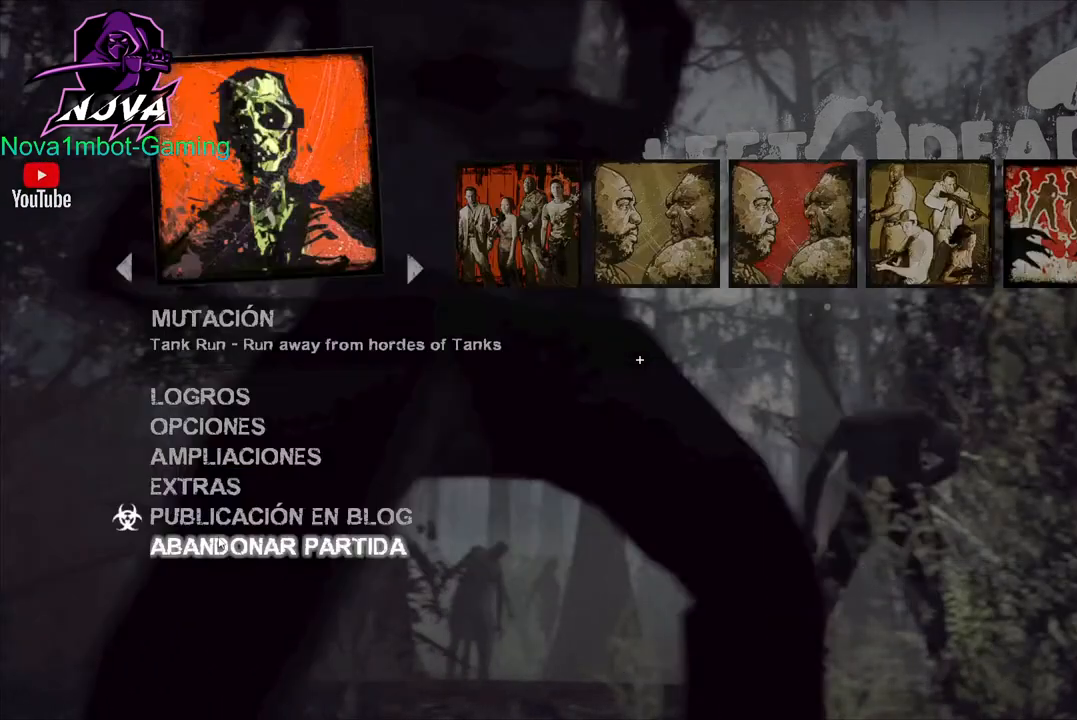
{"keys": [], "mouse": [], "events": [[100, "mouse_left", "up"], [350, "mouse_left", "down"], [450, "mouse_left", "up"]]}
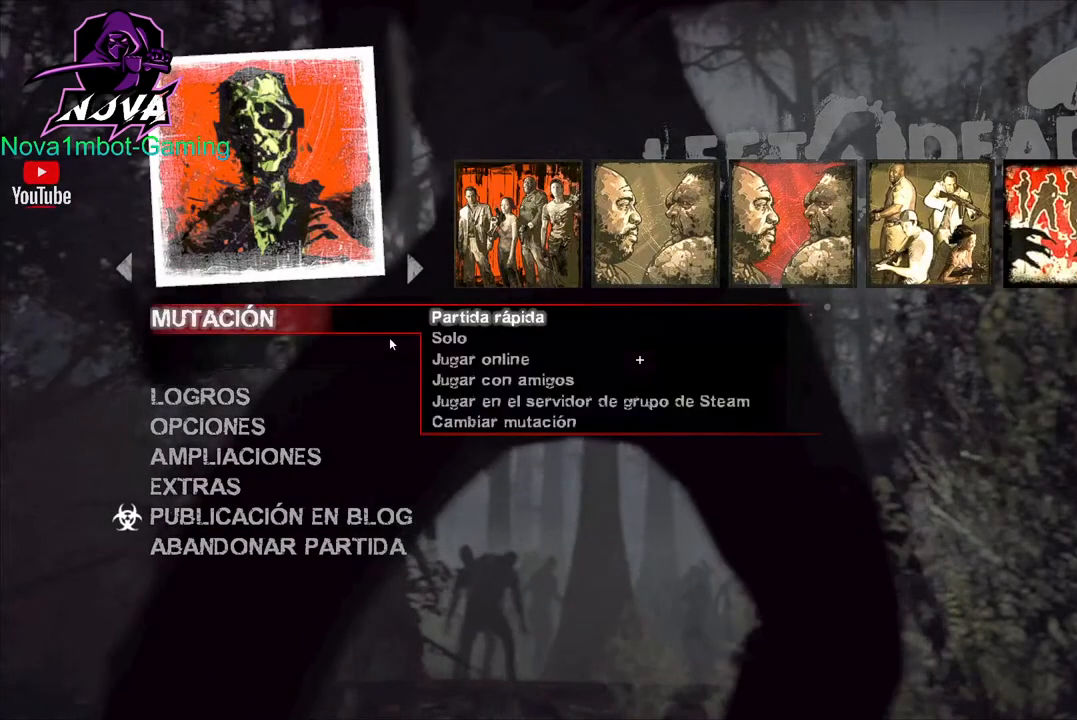
{"keys": [], "mouse": [], "events": []}
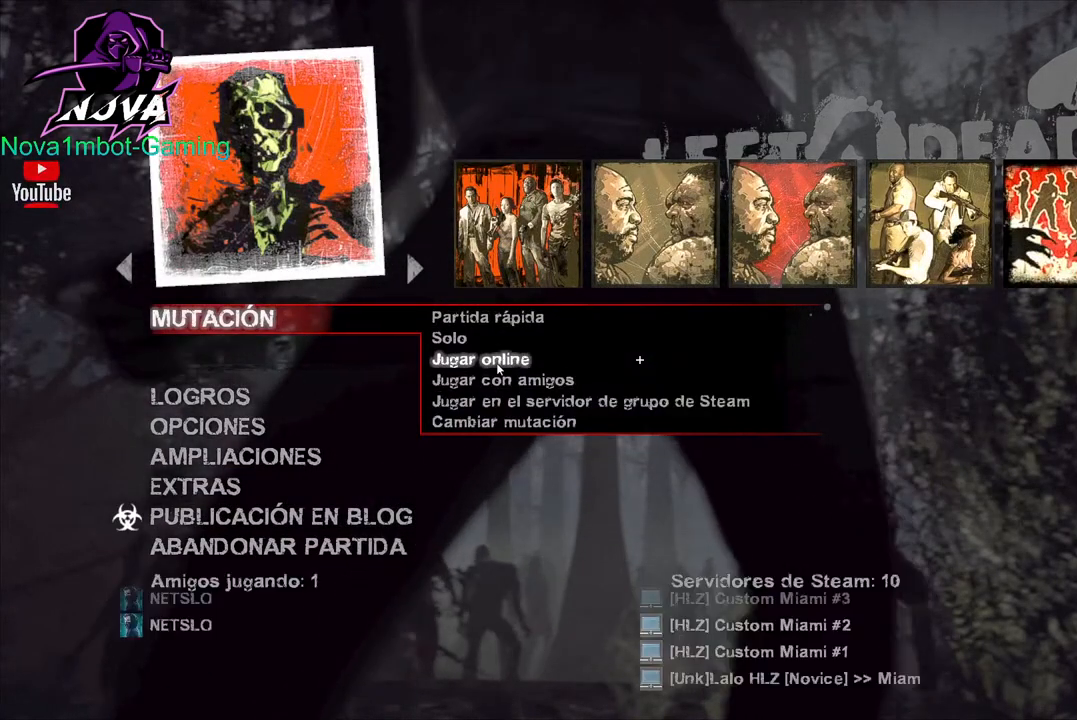
{"keys": [], "mouse": [], "events": [[150, "mouse_left", "down"], [250, "mouse_left", "up"]]}
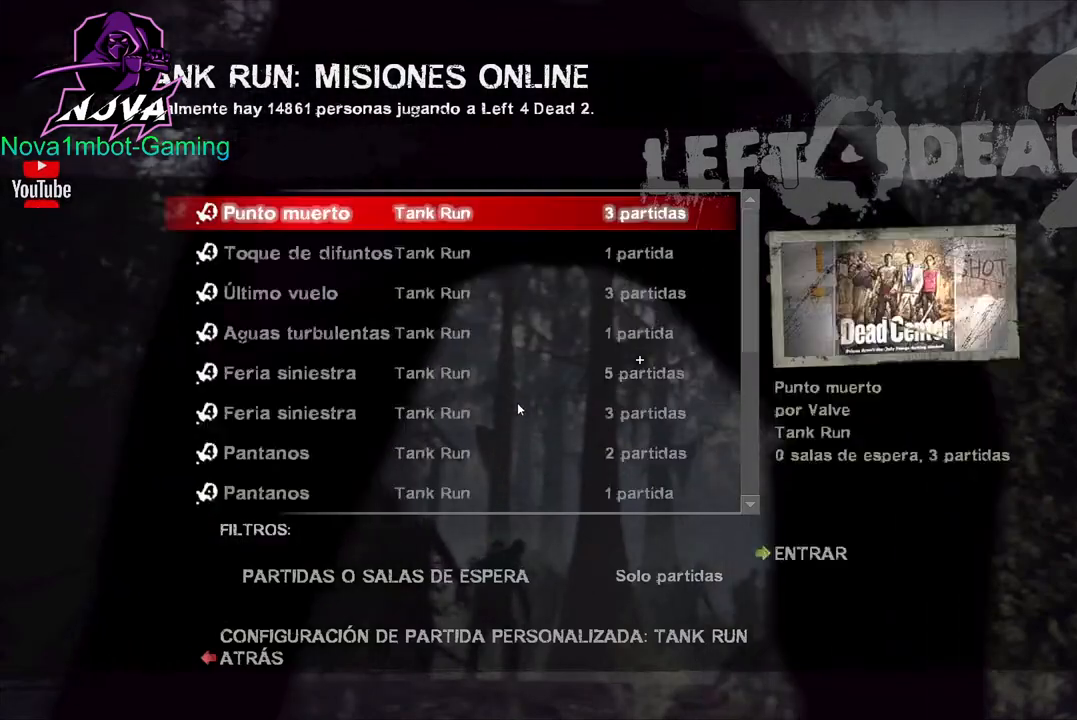
{"keys": [], "mouse": [], "events": [[300, "mouse_left", "down"], [450, "mouse_left", "up"]]}
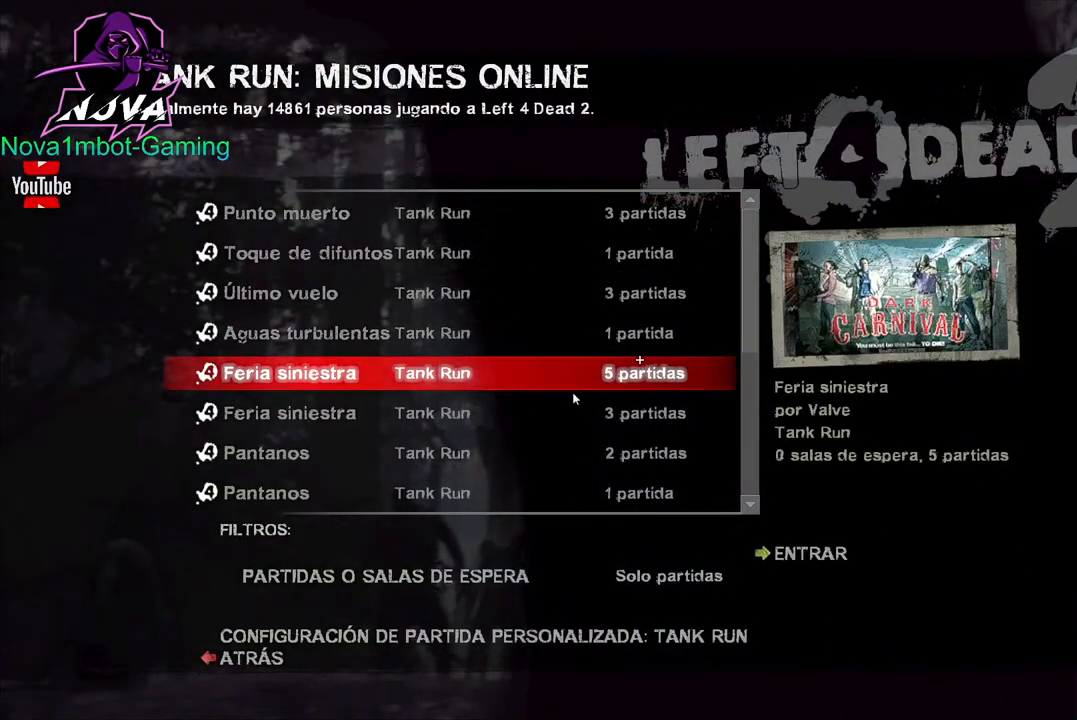
{"keys": [], "mouse": [], "events": []}
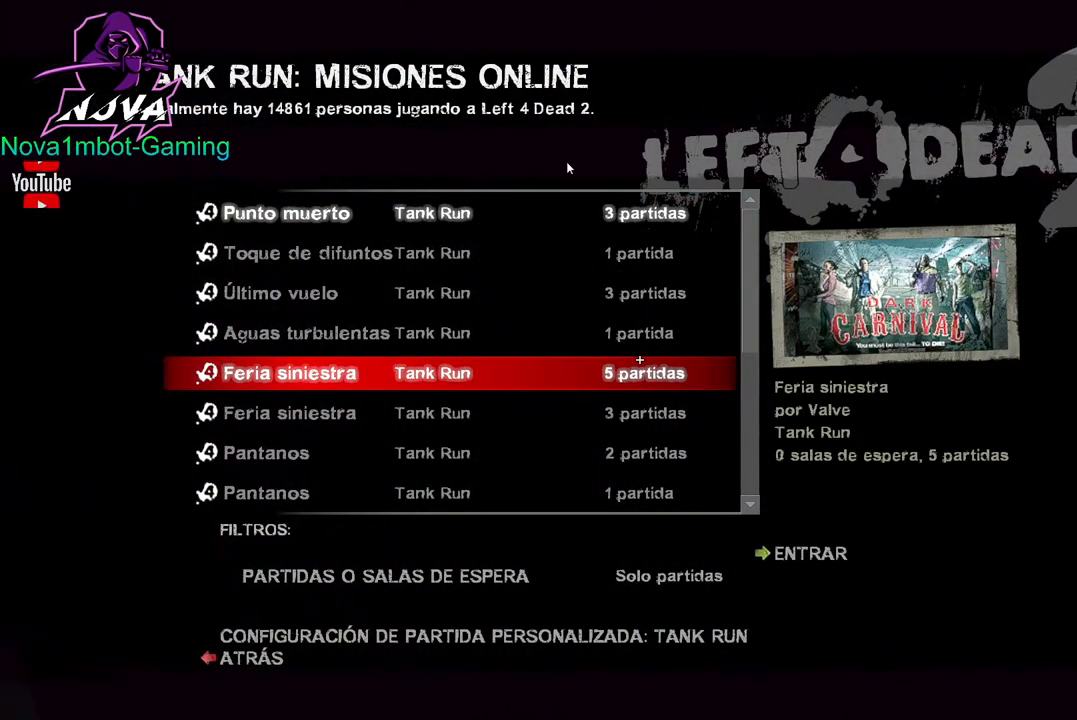
{"keys": [], "mouse": [], "events": [[250, "mouse_left", "down"], [350, "mouse_left", "up"]]}
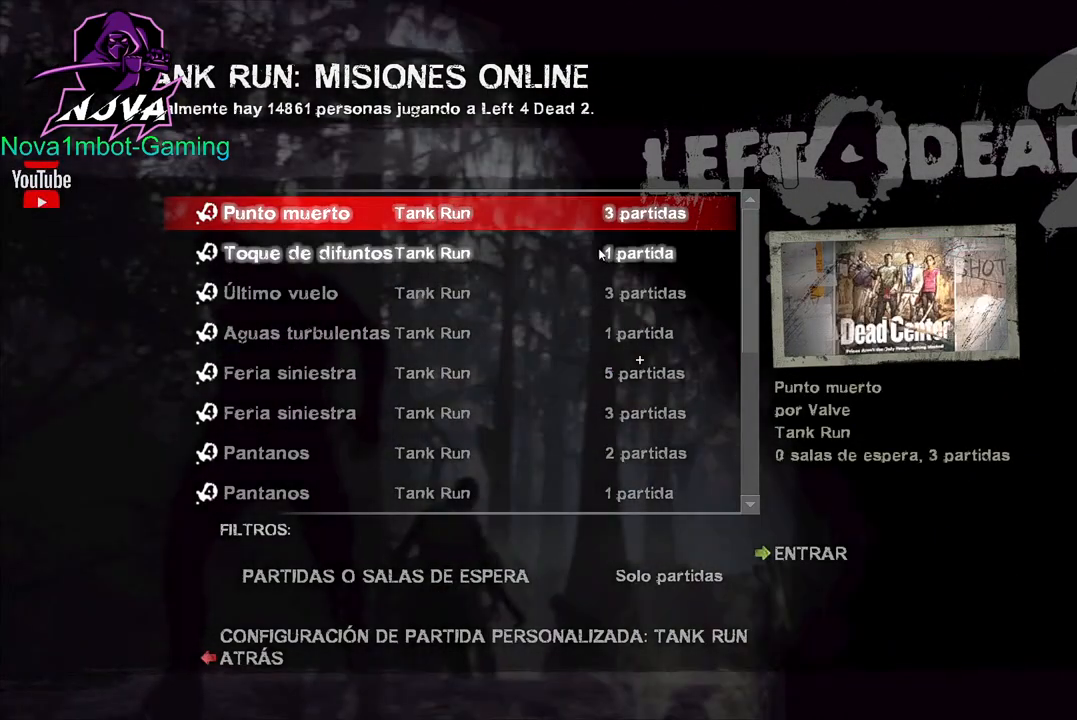
{"keys": [], "mouse": [], "events": []}
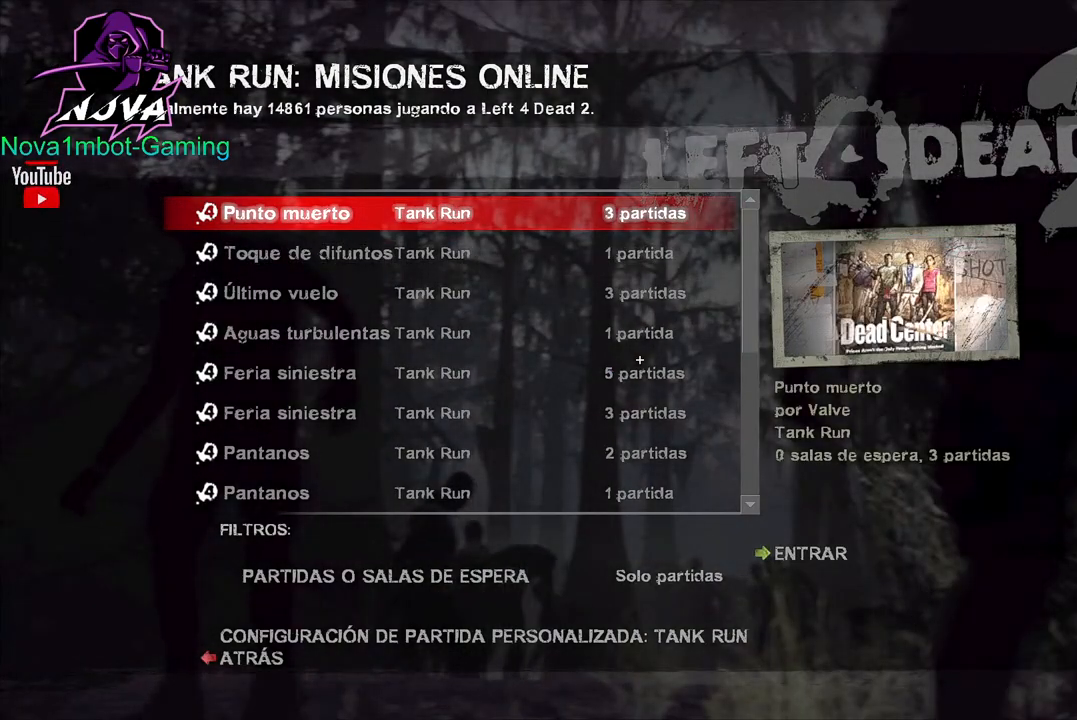
{"keys": [], "mouse": [], "events": []}
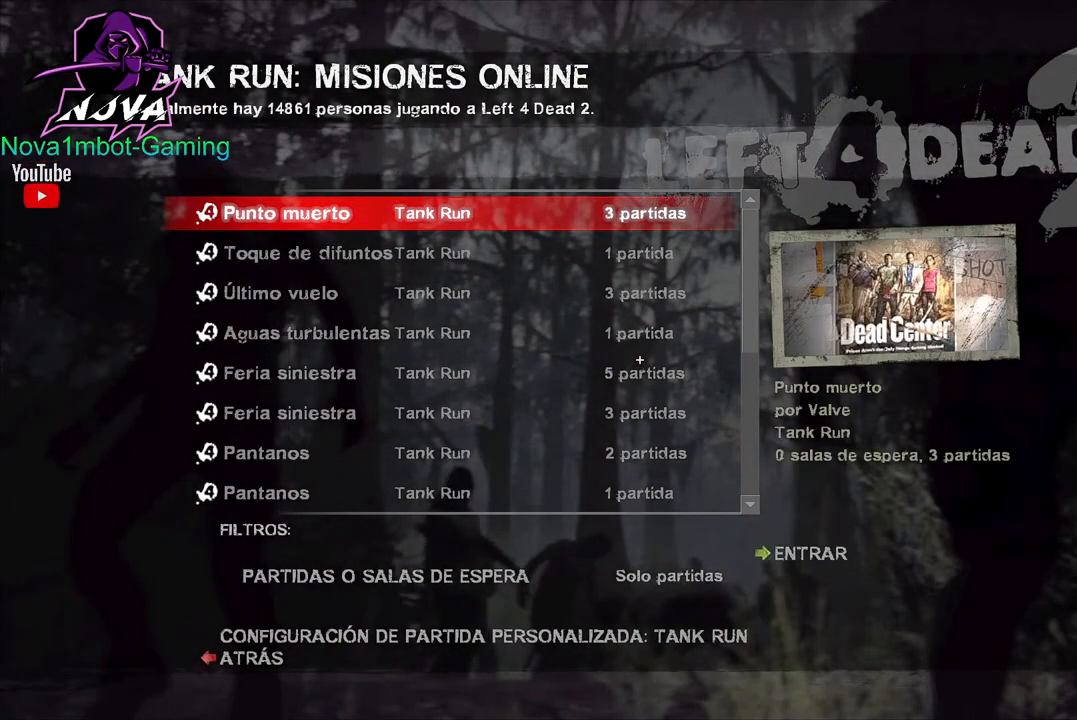
{"keys": [], "mouse": [], "events": []}
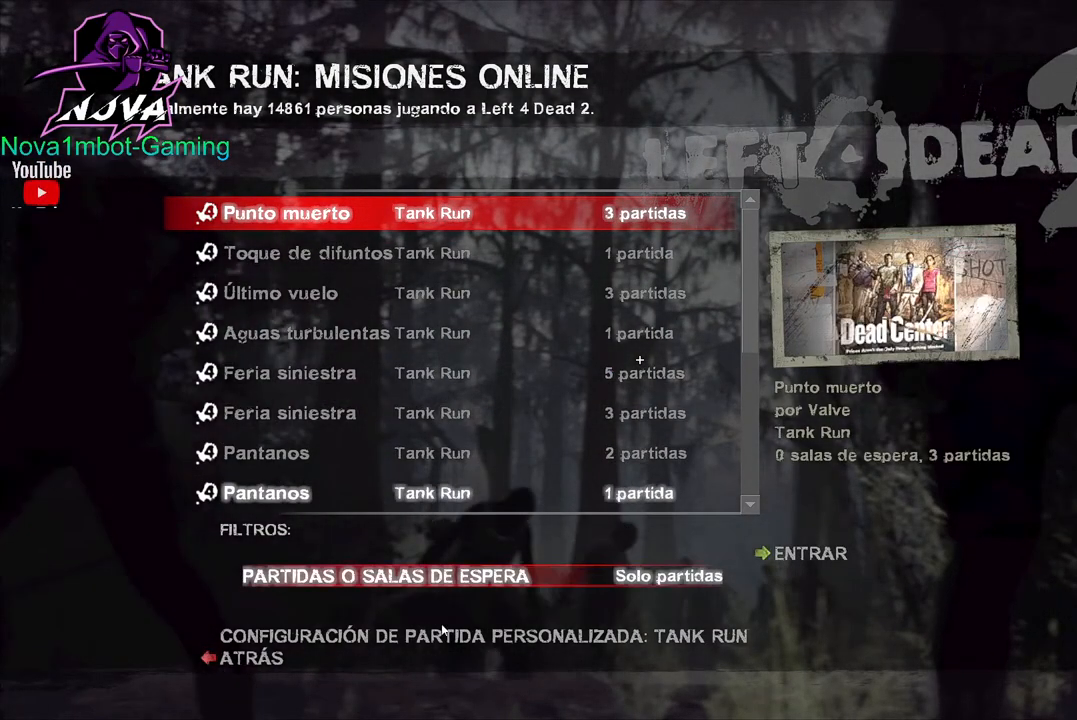
{"keys": [], "mouse": ["left"], "events": [[450, "mouse_left", "down"]]}
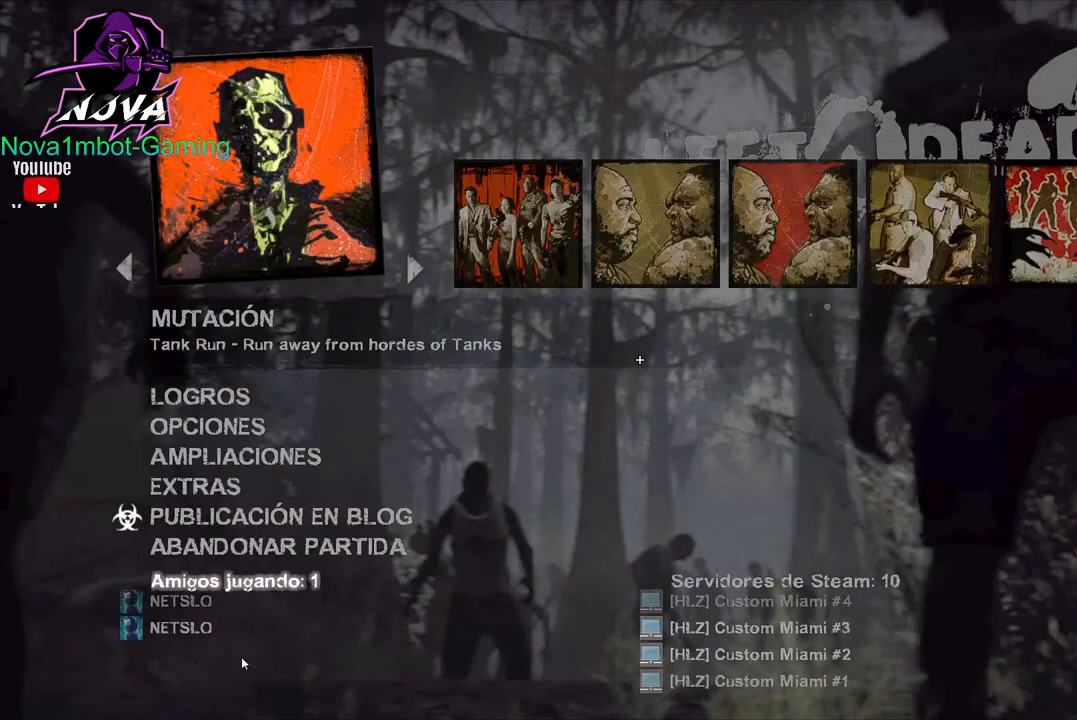
{"keys": [], "mouse": [], "events": [[100, "mouse_left", "up"]]}
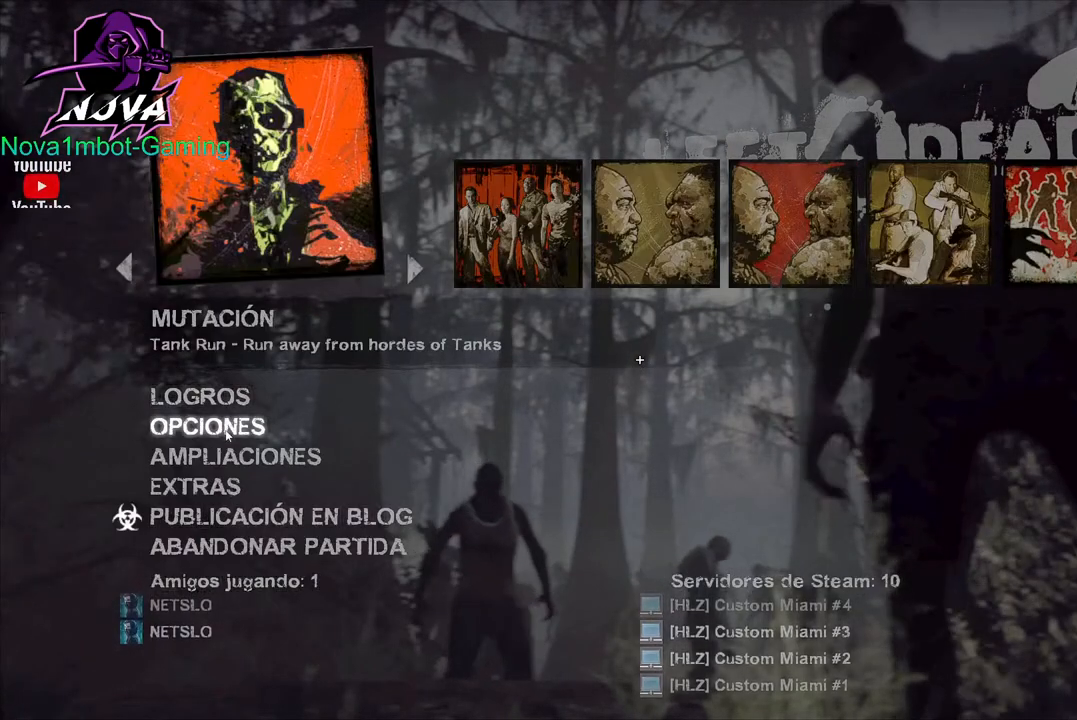
{"keys": [], "mouse": [], "events": [[150, "mouse_left", "down"], [300, "mouse_left", "up"]]}
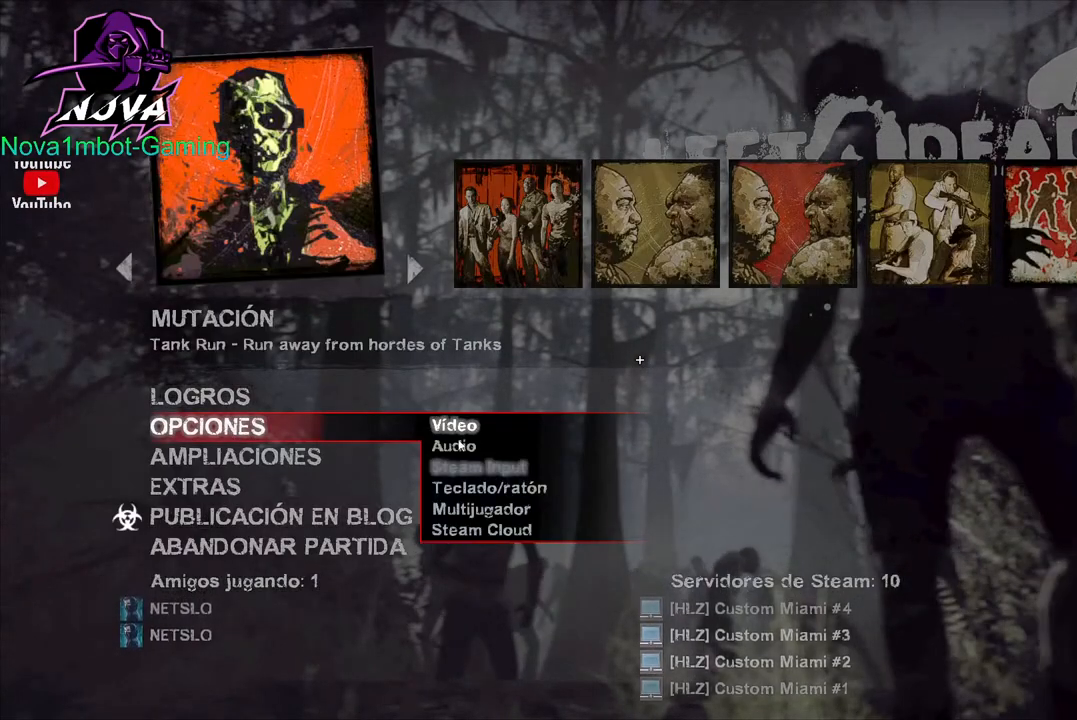
{"keys": [], "mouse": ["left"], "events": [[400, "mouse_left", "down"]]}
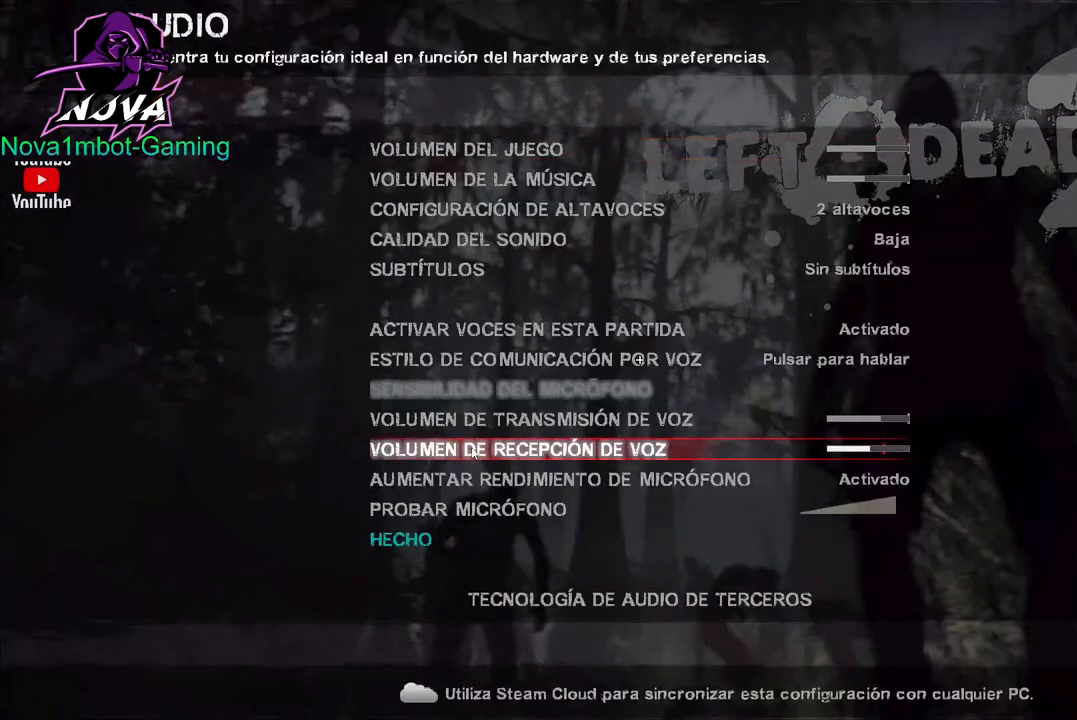
{"keys": [], "mouse": [], "events": [[50, "mouse_left", "up"]]}
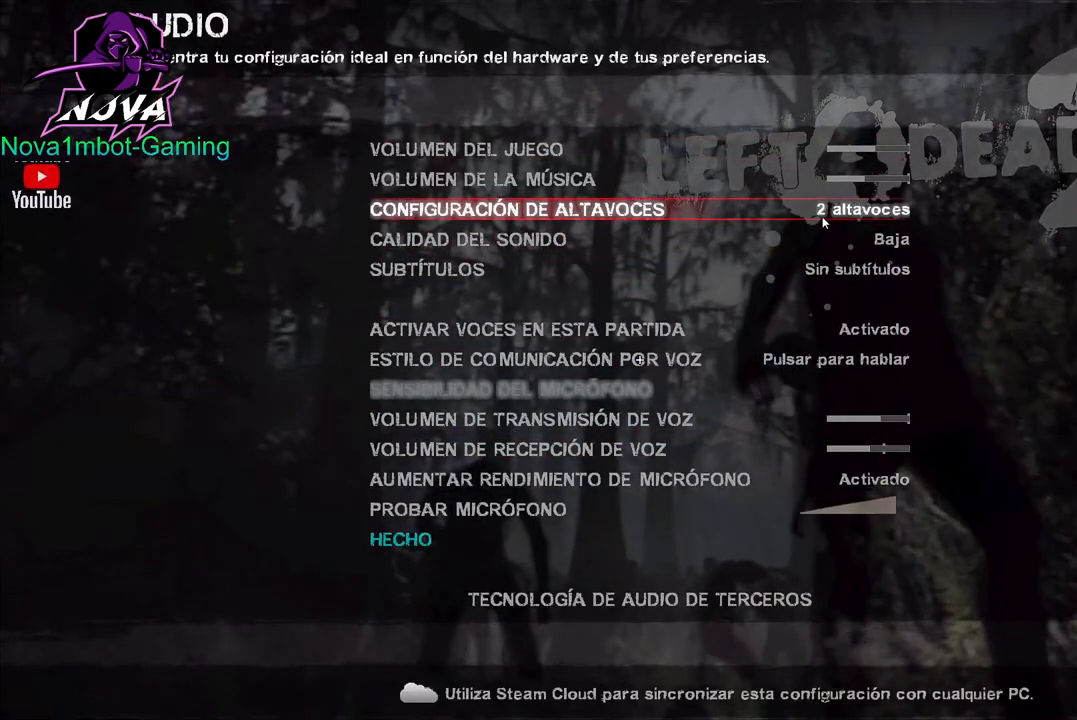
{"keys": [], "mouse": [], "events": []}
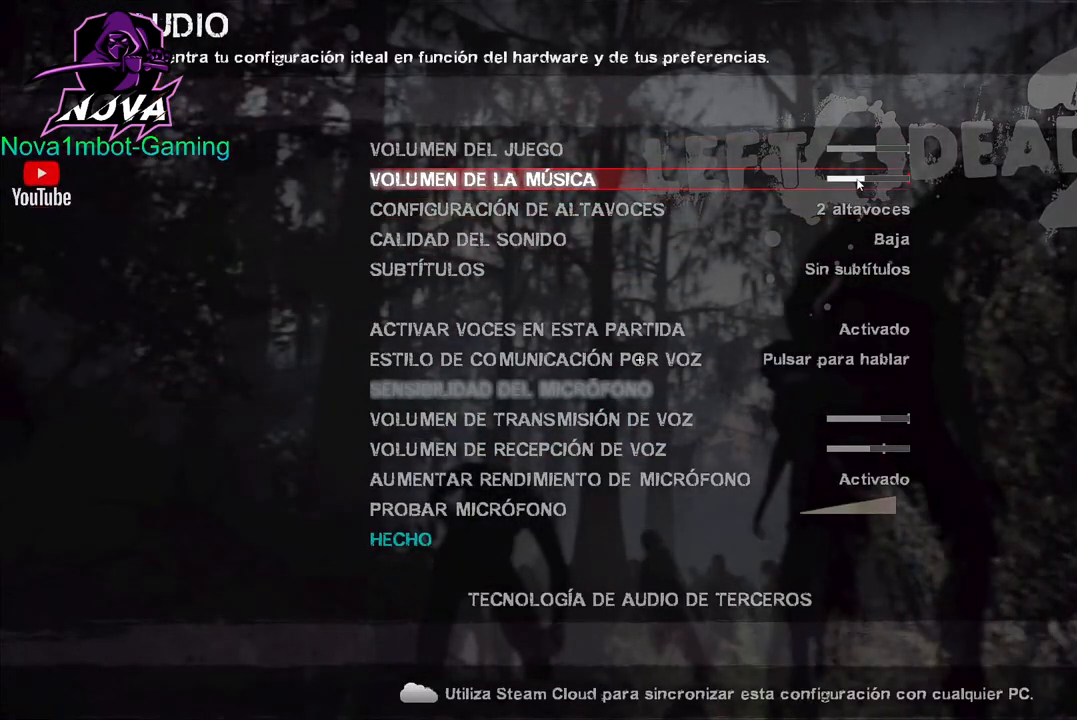
{"keys": [], "mouse": ["left"], "events": [[100, "mouse_left", "down"]]}
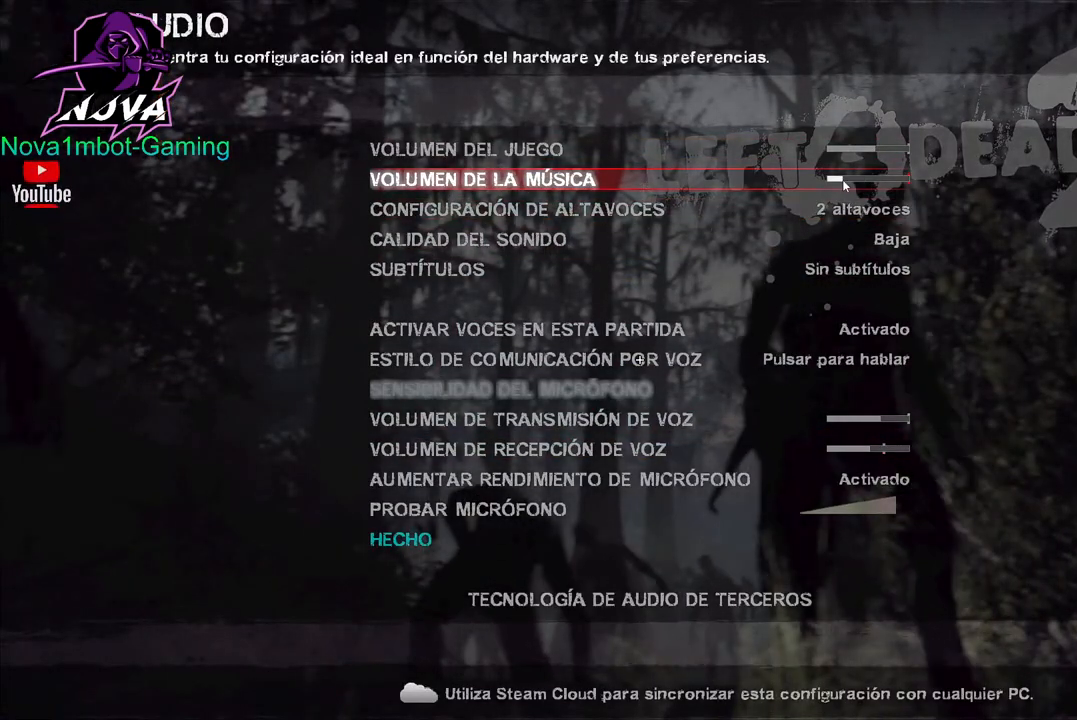
{"keys": [], "mouse": ["left"], "events": []}
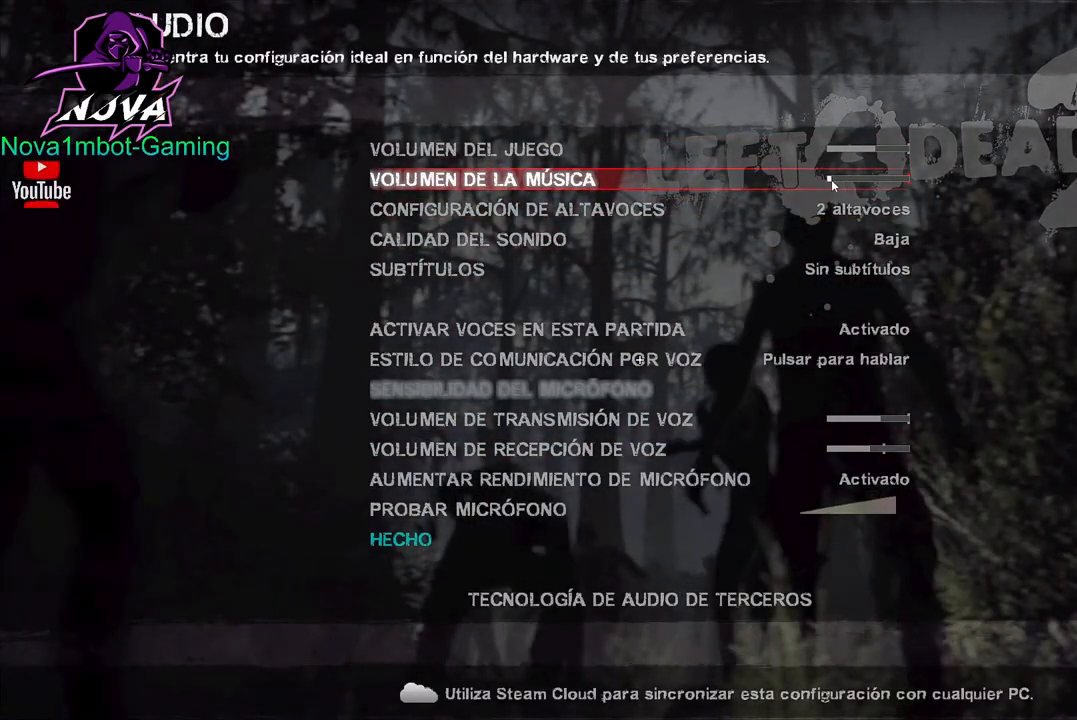
{"keys": [], "mouse": ["left"], "events": []}
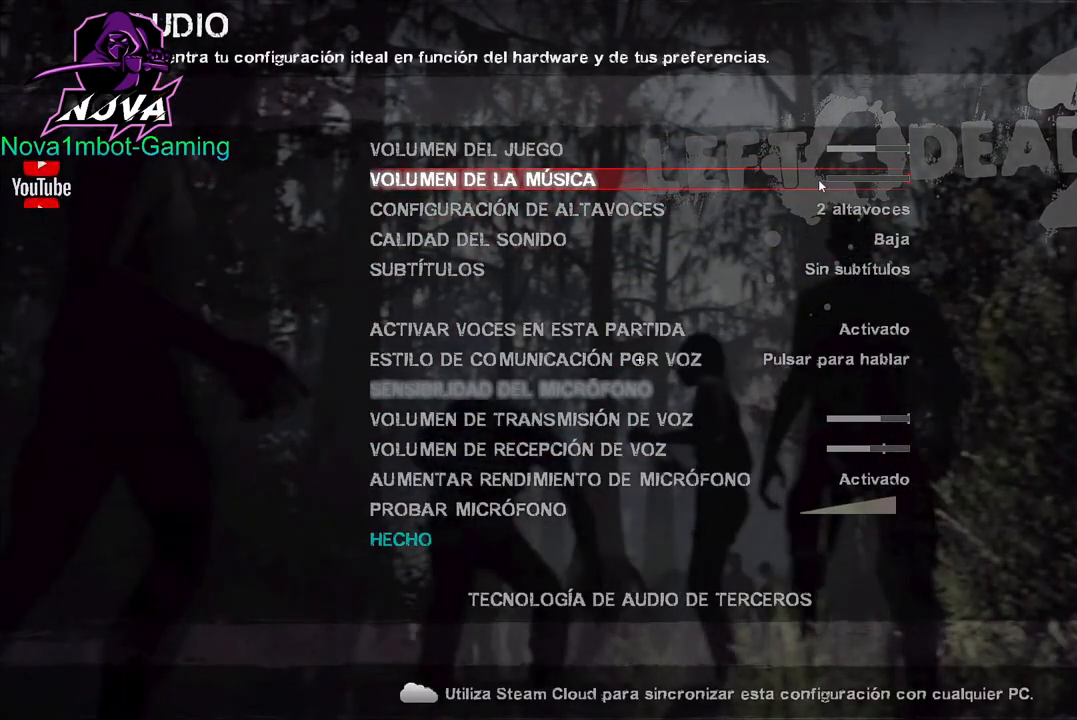
{"keys": [], "mouse": [], "events": [[100, "mouse_left", "up"]]}
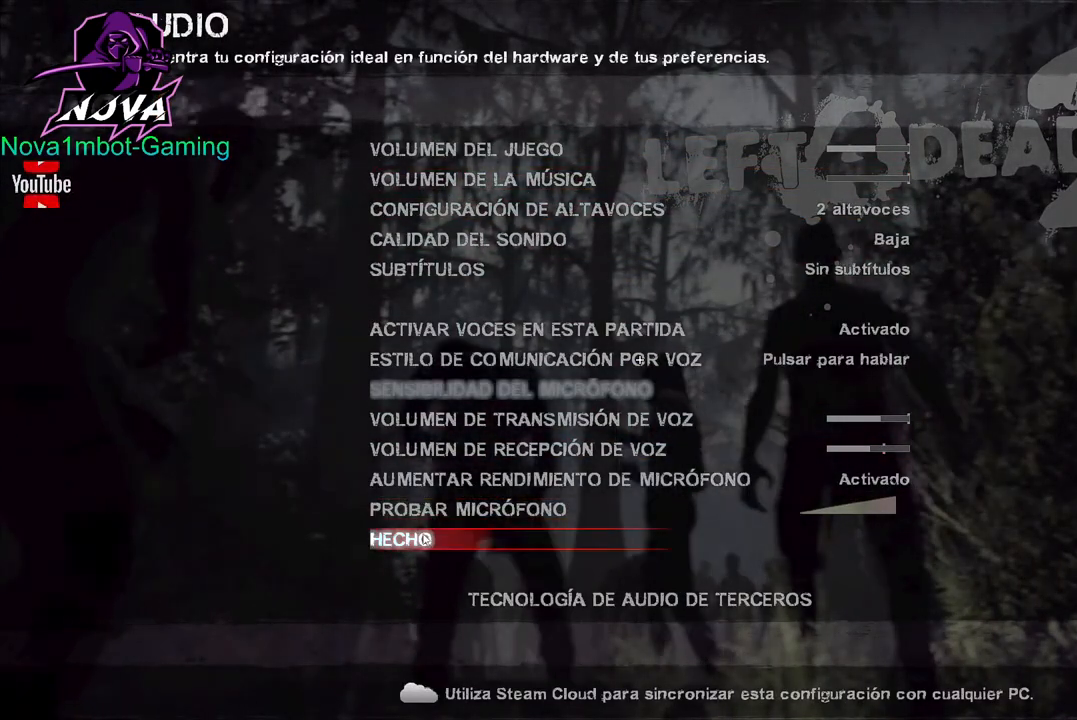
{"keys": [], "mouse": [], "events": [[200, "mouse_left", "down"], [350, "mouse_left", "up"]]}
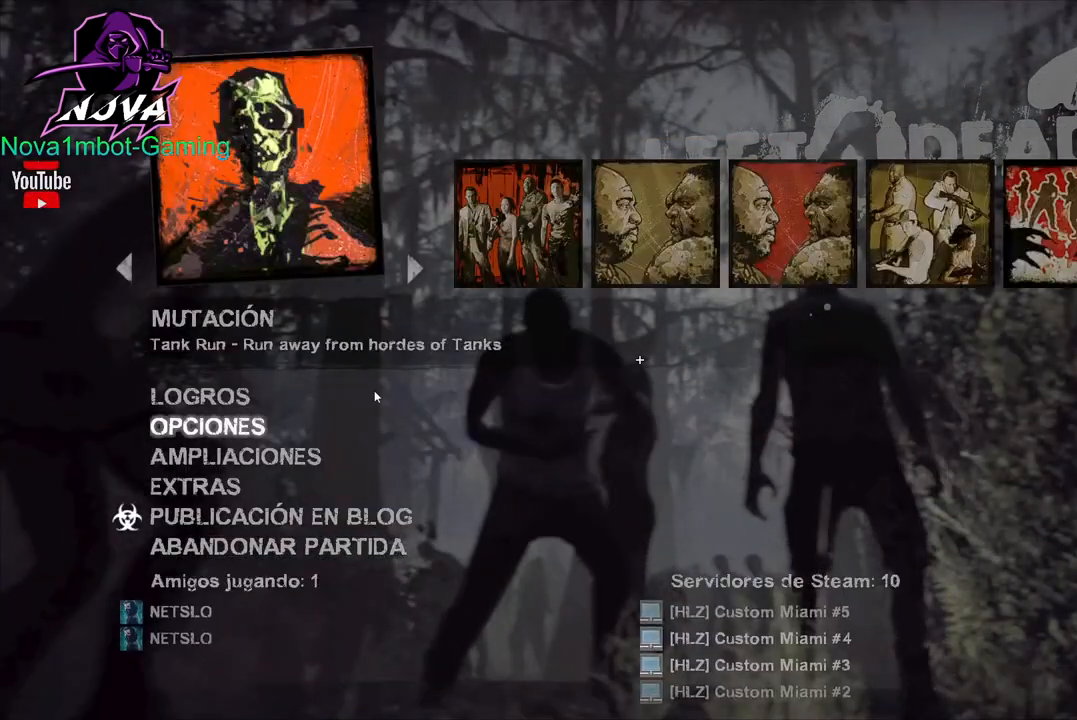
{"keys": [], "mouse": [], "events": [[450, "mouse_left", "down"], [500, "mouse_left", "up"]]}
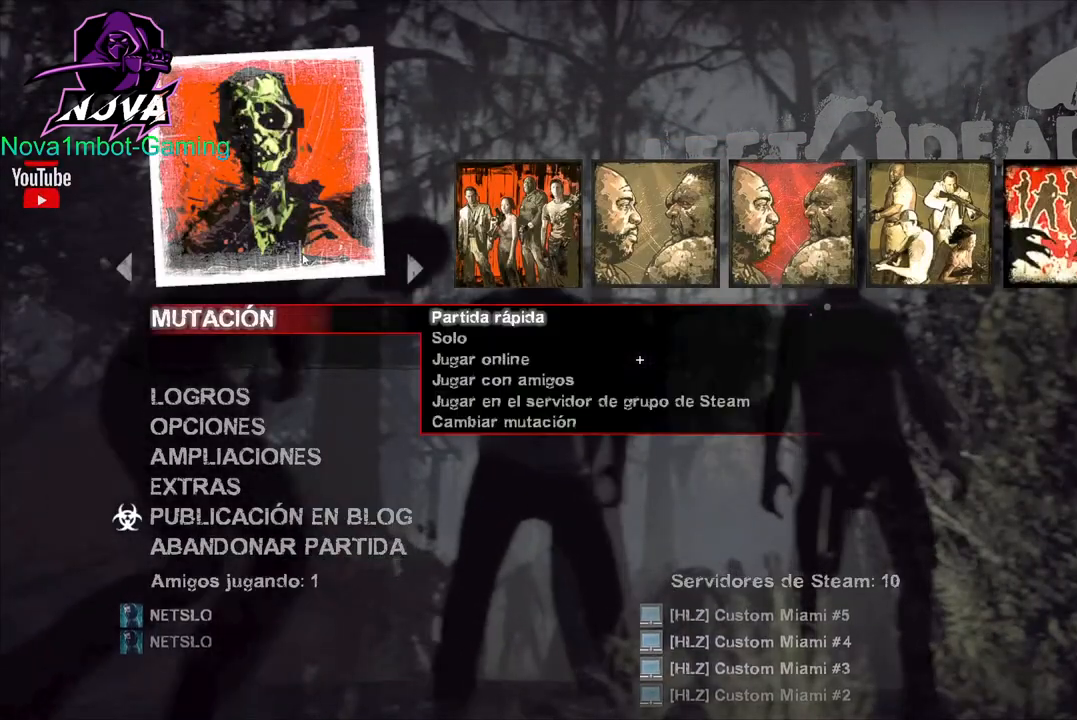
{"keys": [], "mouse": [], "events": []}
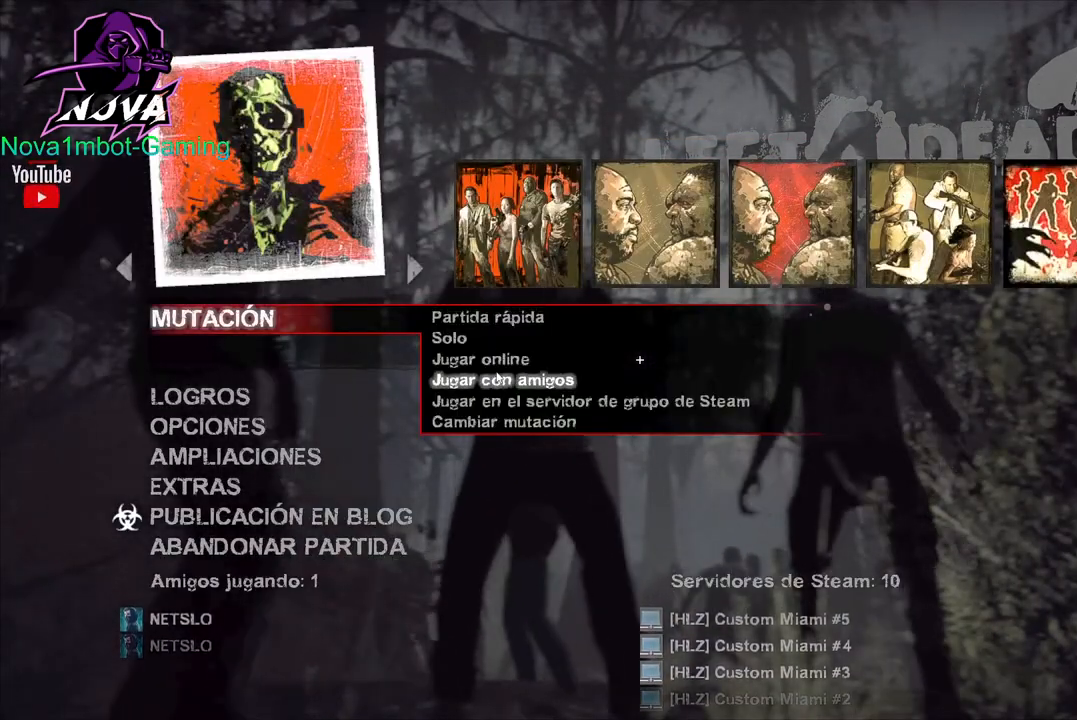
{"keys": [], "mouse": [], "events": []}
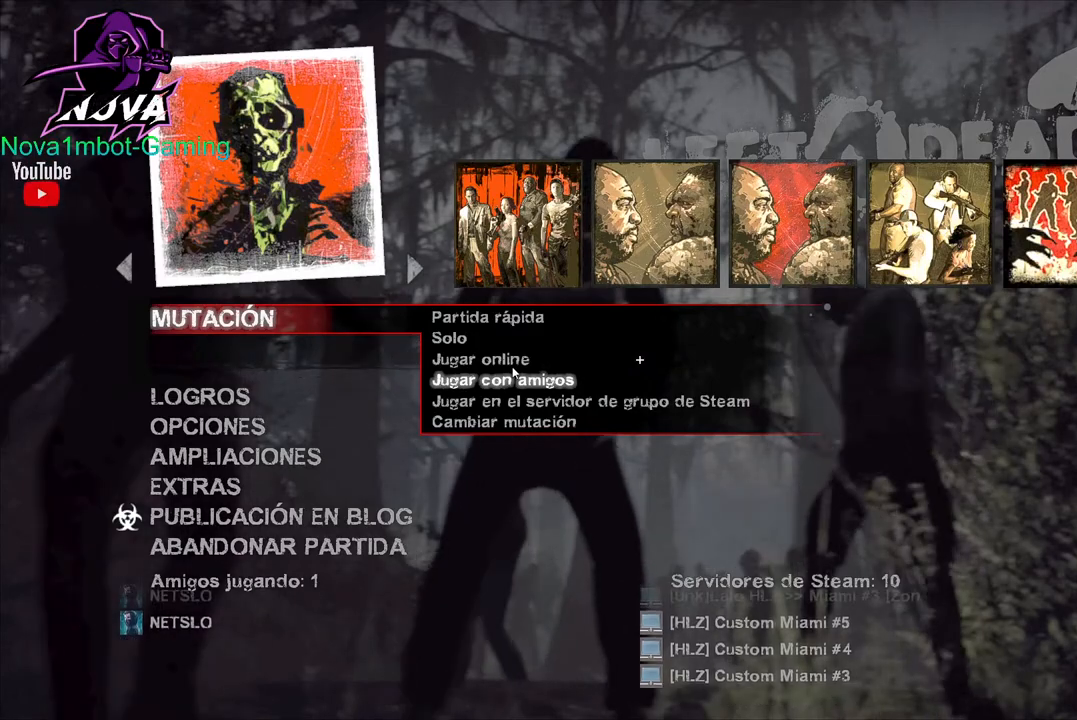
{"keys": [], "mouse": ["left"], "events": [[400, "mouse_left", "down"]]}
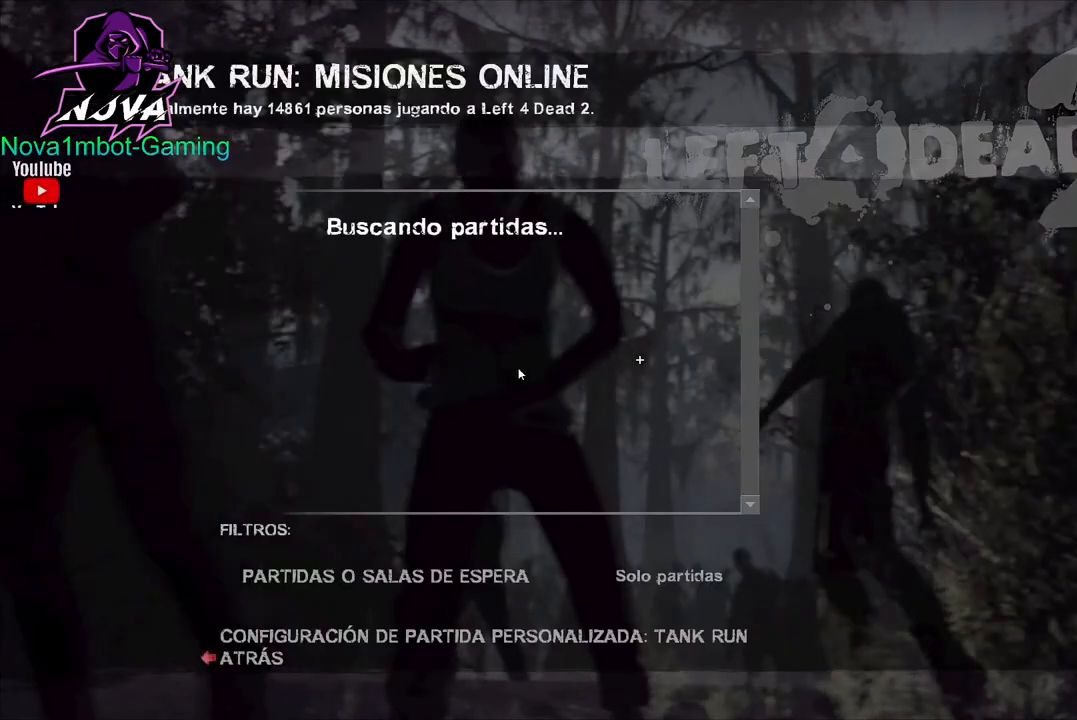
{"keys": [], "mouse": [], "events": [[50, "mouse_left", "up"]]}